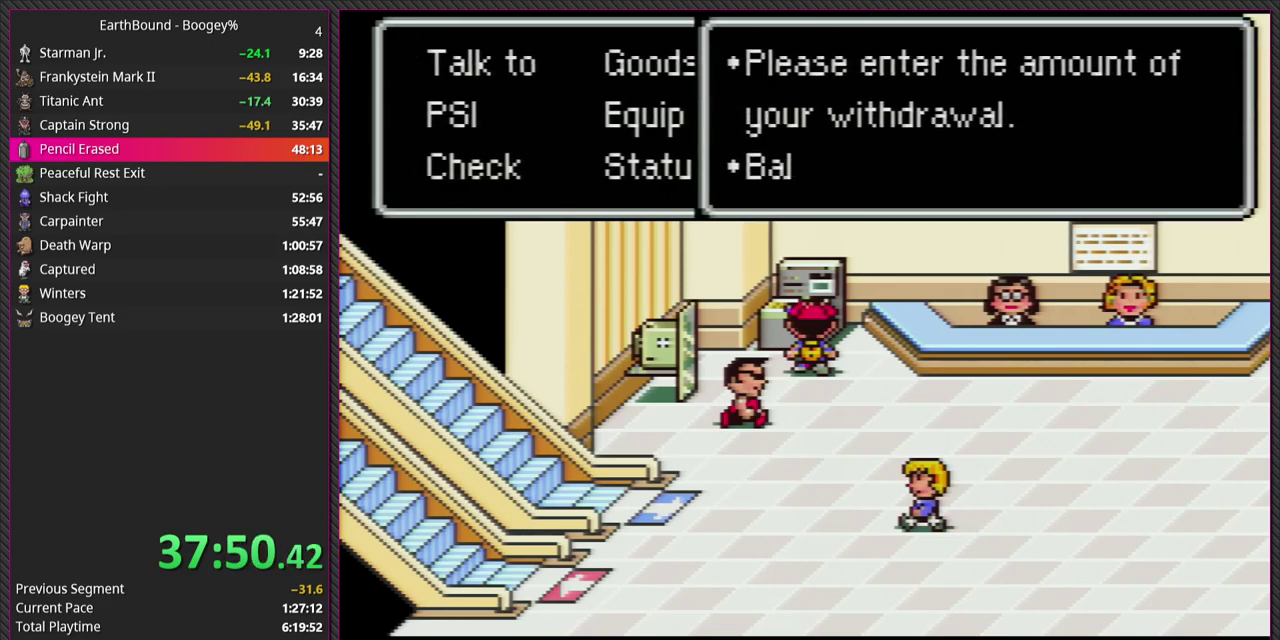
Gameplay with a controller (PlayStation layout); each line is a JSON object with the inputs held at the frame after it. "events" lists button and stick changes between this image and that frame as [ms after this image, input, new state], when the widget could be followed in between. Not read: L3 R3.
{"buttons": [], "events": [[133, "CIRCLE", "up"]]}
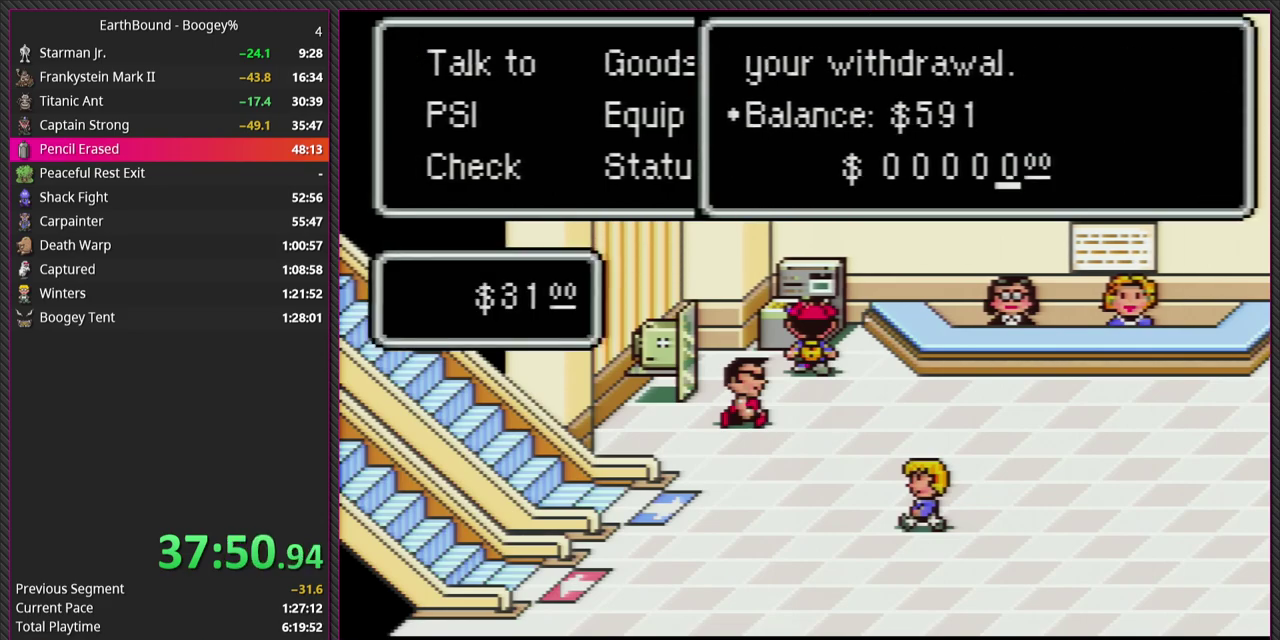
{"buttons": [], "events": [[67, "DPAD_LEFT", "down"], [200, "DPAD_LEFT", "up"], [283, "DPAD_LEFT", "down"], [383, "DPAD_LEFT", "up"]]}
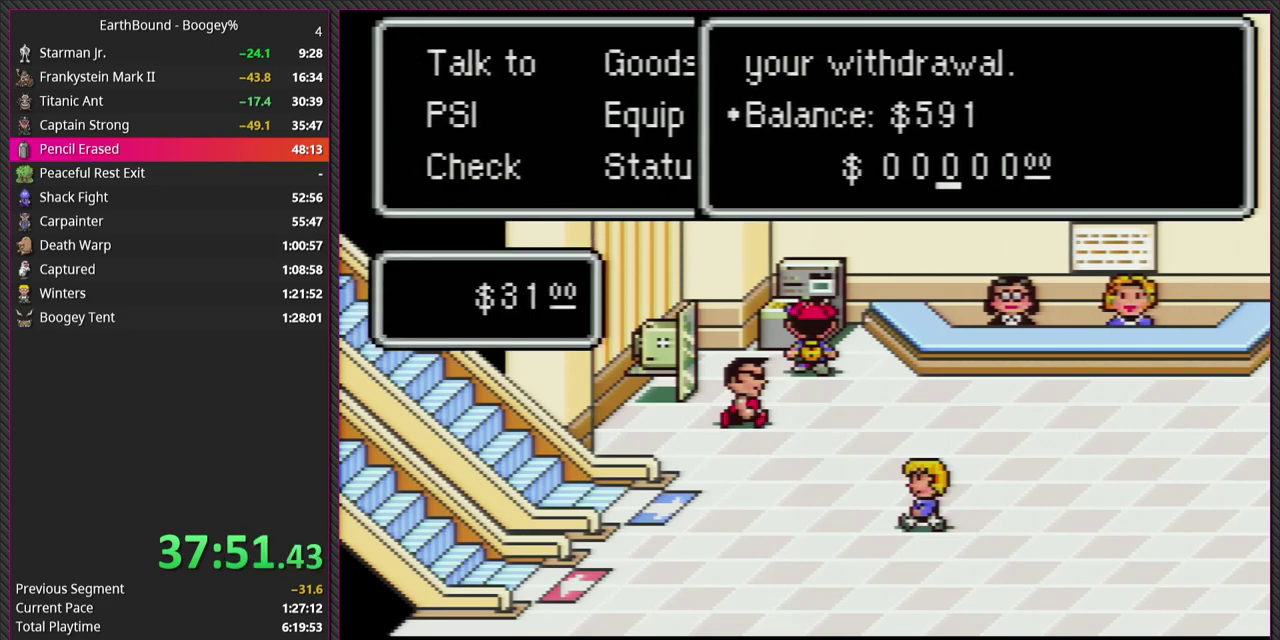
{"buttons": [], "events": [[50, "DPAD_UP", "down"], [133, "DPAD_UP", "up"], [217, "DPAD_UP", "down"], [317, "DPAD_UP", "up"], [400, "DPAD_UP", "down"], [467, "DPAD_UP", "up"]]}
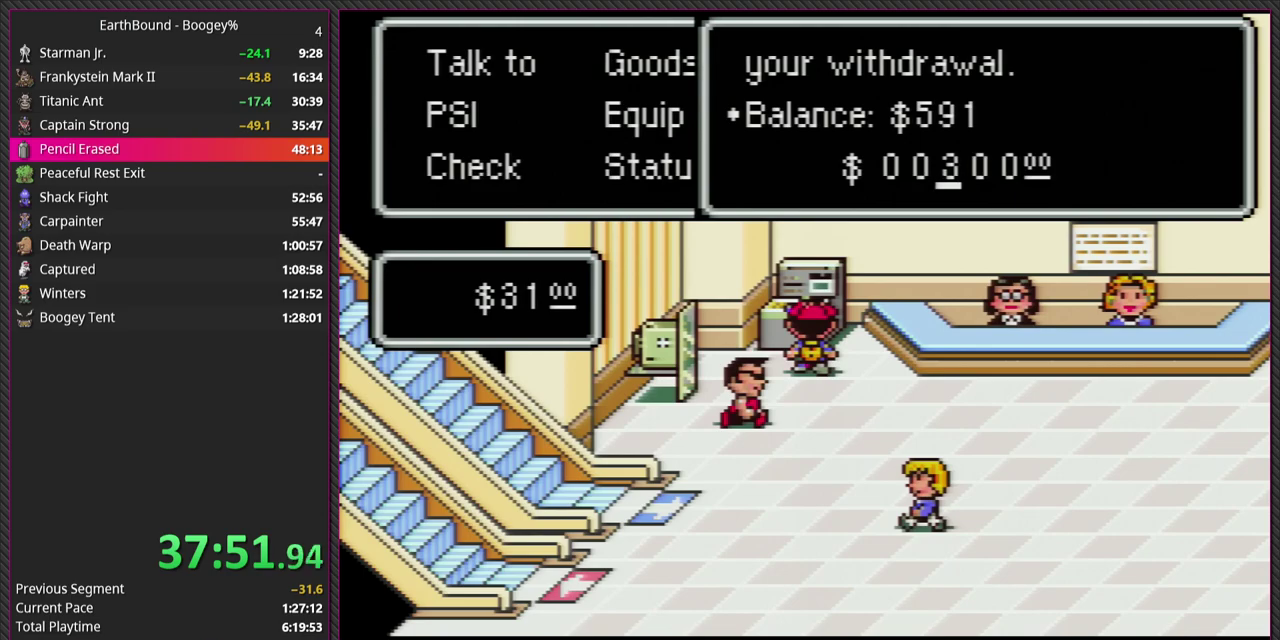
{"buttons": ["CIRCLE"], "events": [[67, "DPAD_UP", "down"], [150, "DPAD_UP", "up"], [217, "DPAD_UP", "down"], [300, "DPAD_UP", "up"], [450, "CIRCLE", "down"]]}
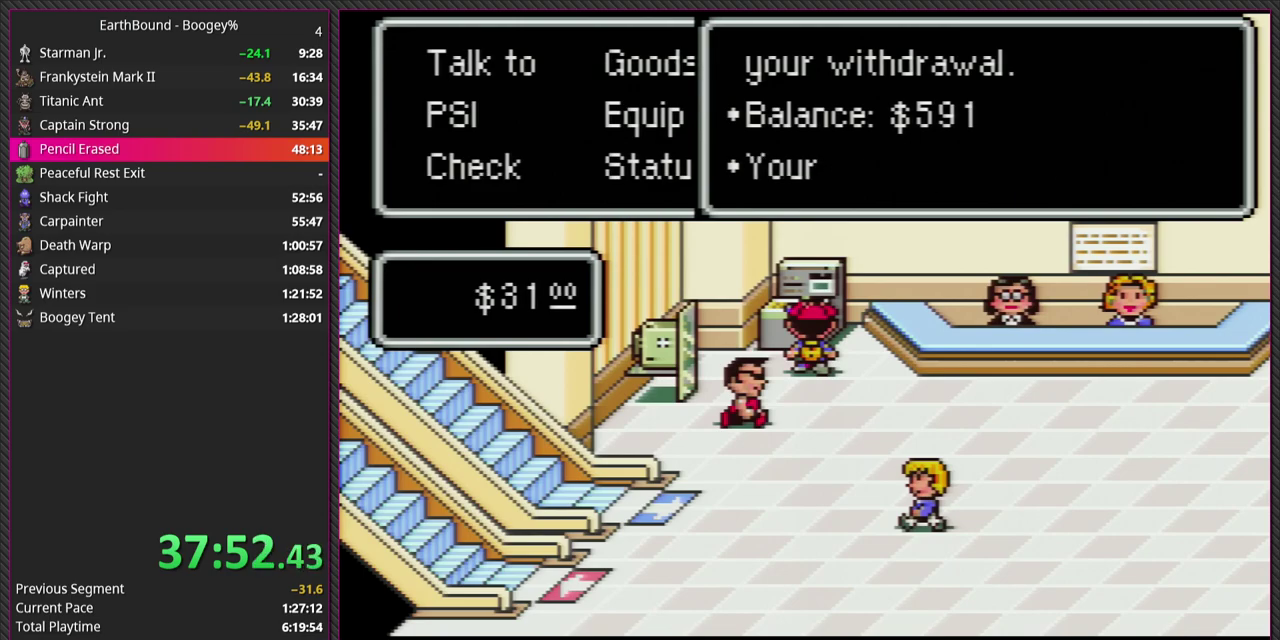
{"buttons": ["CIRCLE"], "events": [[100, "CIRCLE", "up"], [367, "CIRCLE", "down"]]}
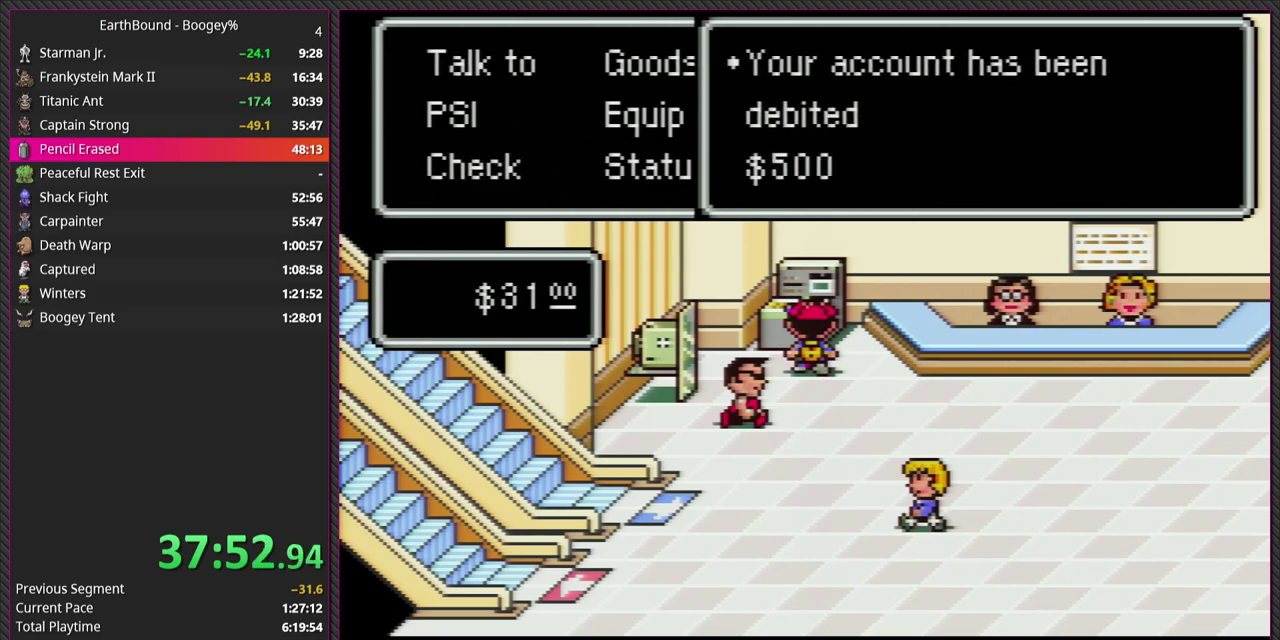
{"buttons": ["CIRCLE"], "events": [[17, "CIRCLE", "up"], [67, "L1", "down"], [233, "CIRCLE", "down"], [233, "L1", "up"], [400, "CIRCLE", "up"], [500, "CIRCLE", "down"]]}
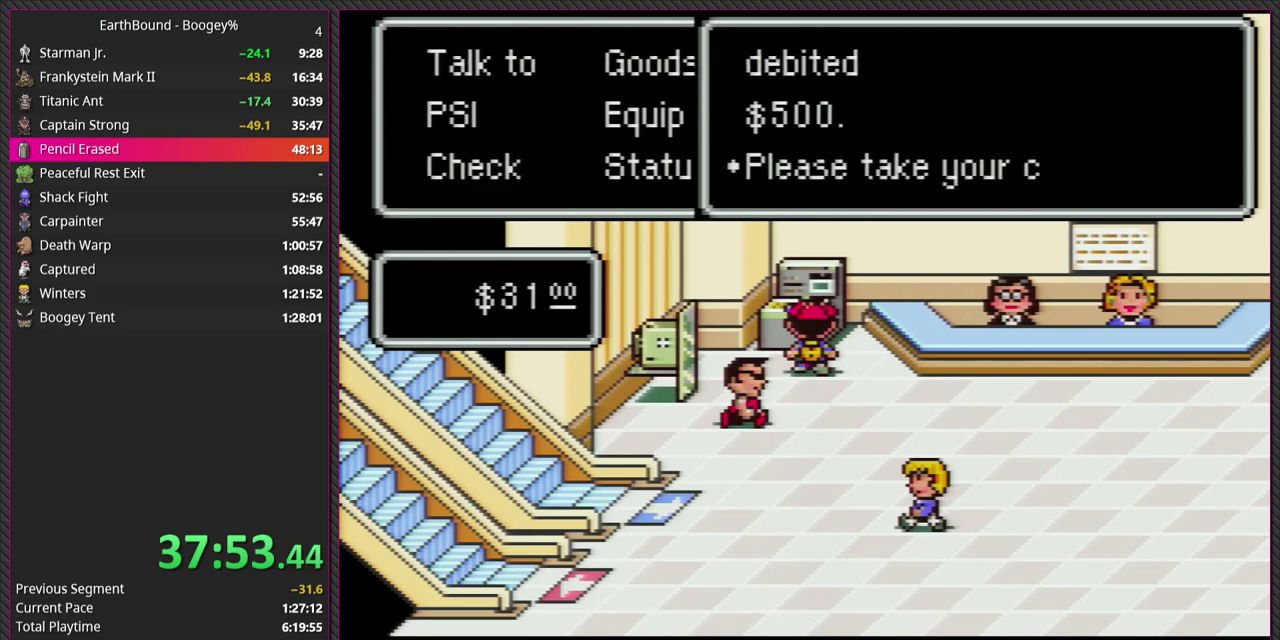
{"buttons": [], "events": [[167, "CIRCLE", "up"], [317, "CIRCLE", "down"], [483, "CIRCLE", "up"]]}
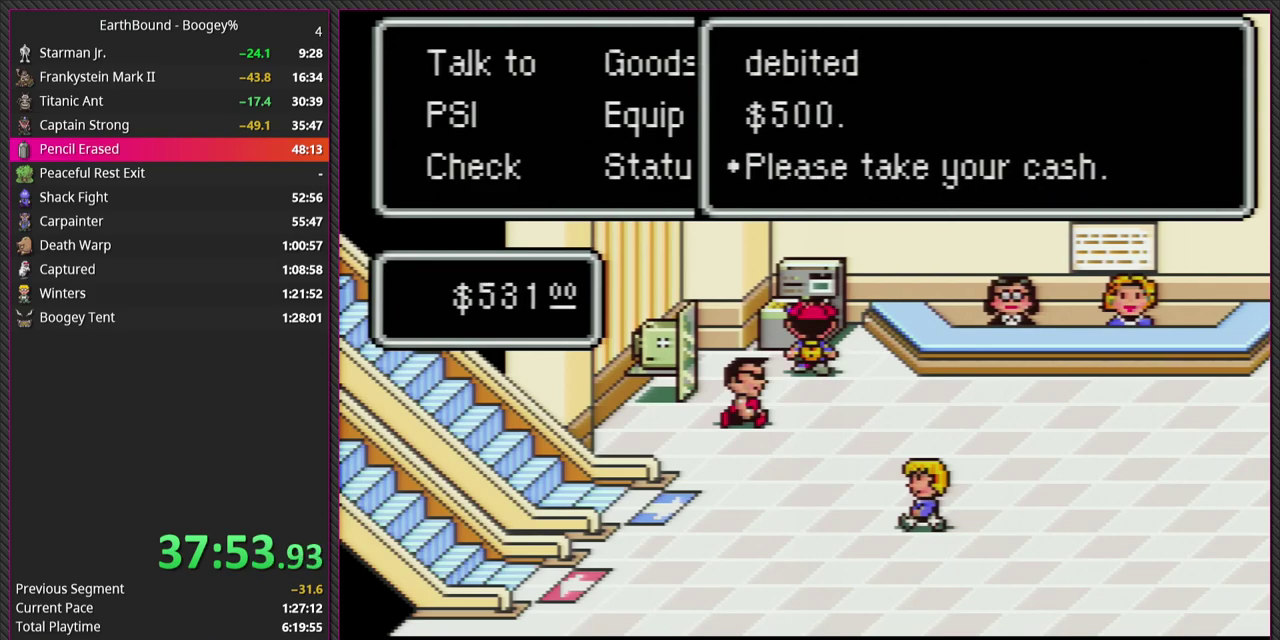
{"buttons": ["DPAD_LEFT"], "events": [[283, "DPAD_DOWN", "down"], [400, "DPAD_LEFT", "down"], [433, "DPAD_DOWN", "up"]]}
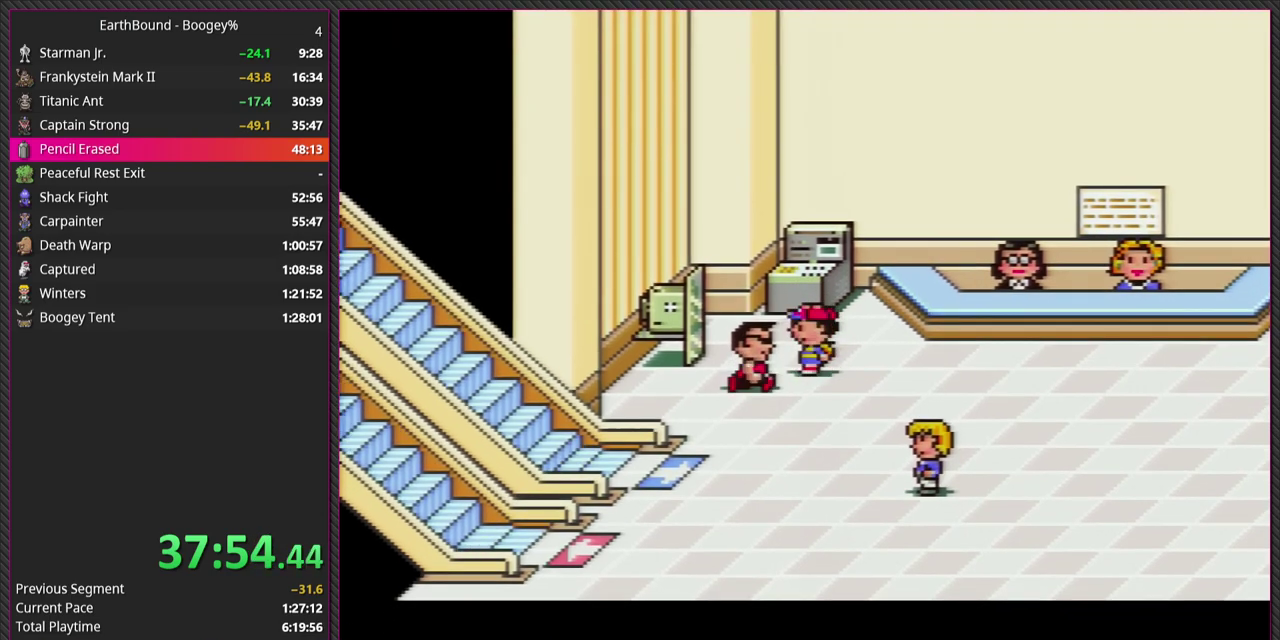
{"buttons": [], "events": [[233, "DPAD_LEFT", "up"], [233, "DPAD_UP", "down"], [417, "DPAD_LEFT", "down"], [450, "DPAD_UP", "up"], [467, "DPAD_LEFT", "up"]]}
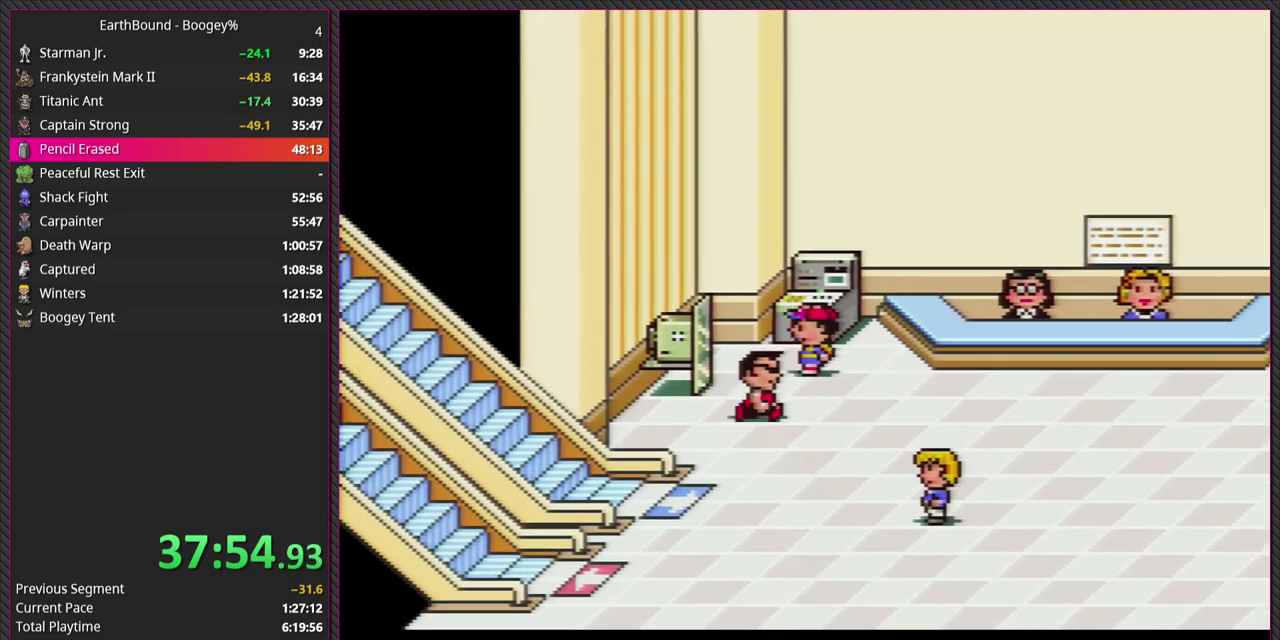
{"buttons": ["DPAD_LEFT"], "events": [[17, "DPAD_DOWN", "down"], [50, "DPAD_LEFT", "down"], [183, "DPAD_DOWN", "up"]]}
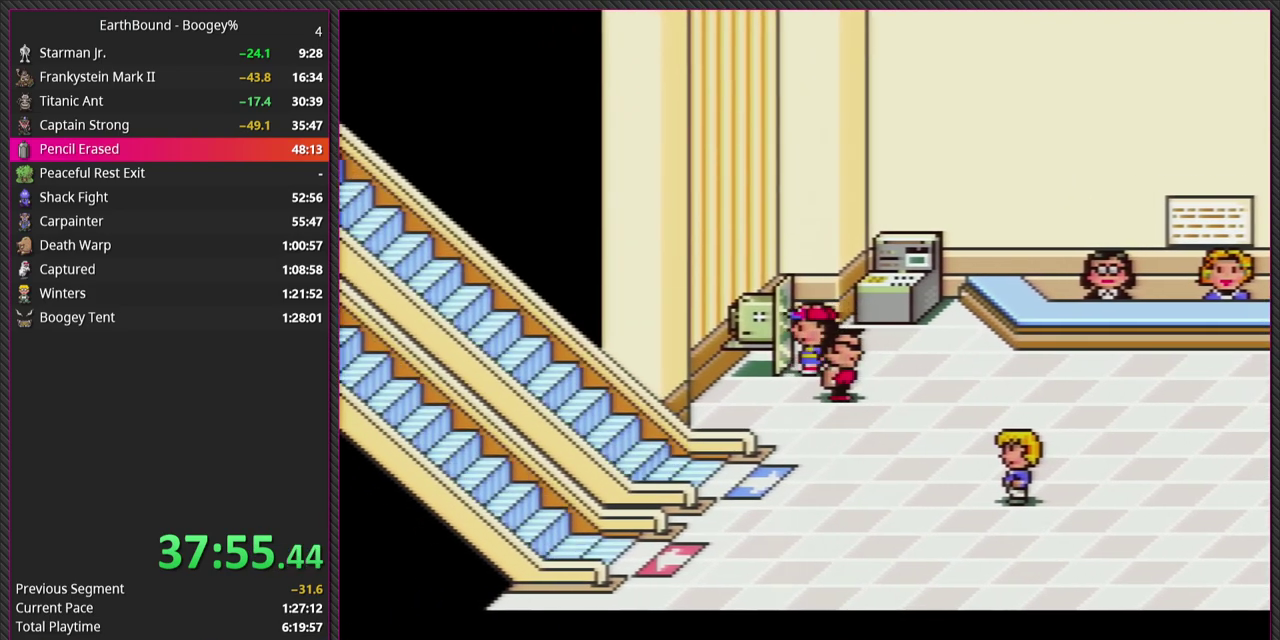
{"buttons": ["L1"], "events": [[33, "CIRCLE", "down"], [50, "DPAD_LEFT", "up"], [200, "CIRCLE", "up"], [267, "CIRCLE", "down"], [400, "CIRCLE", "up"], [467, "L1", "down"]]}
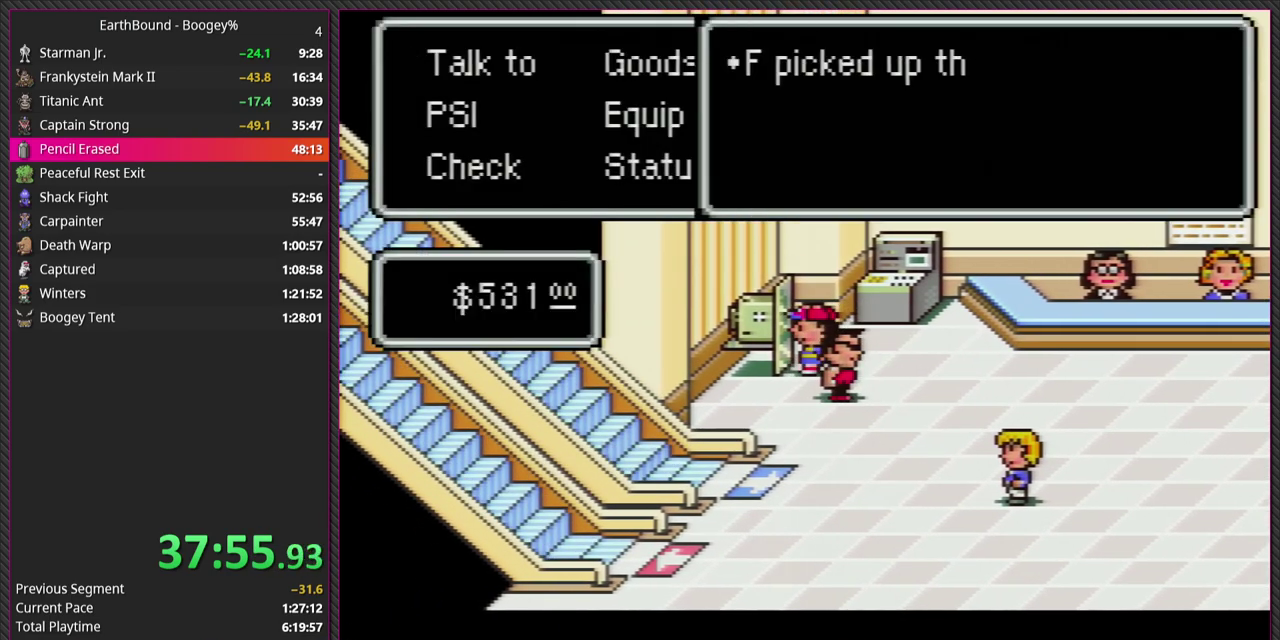
{"buttons": ["L1"], "events": [[67, "CIRCLE", "down"], [67, "L1", "up"], [217, "CIRCLE", "up"], [217, "L1", "down"], [283, "L1", "up"], [317, "CIRCLE", "down"], [450, "L1", "down"], [483, "CIRCLE", "up"]]}
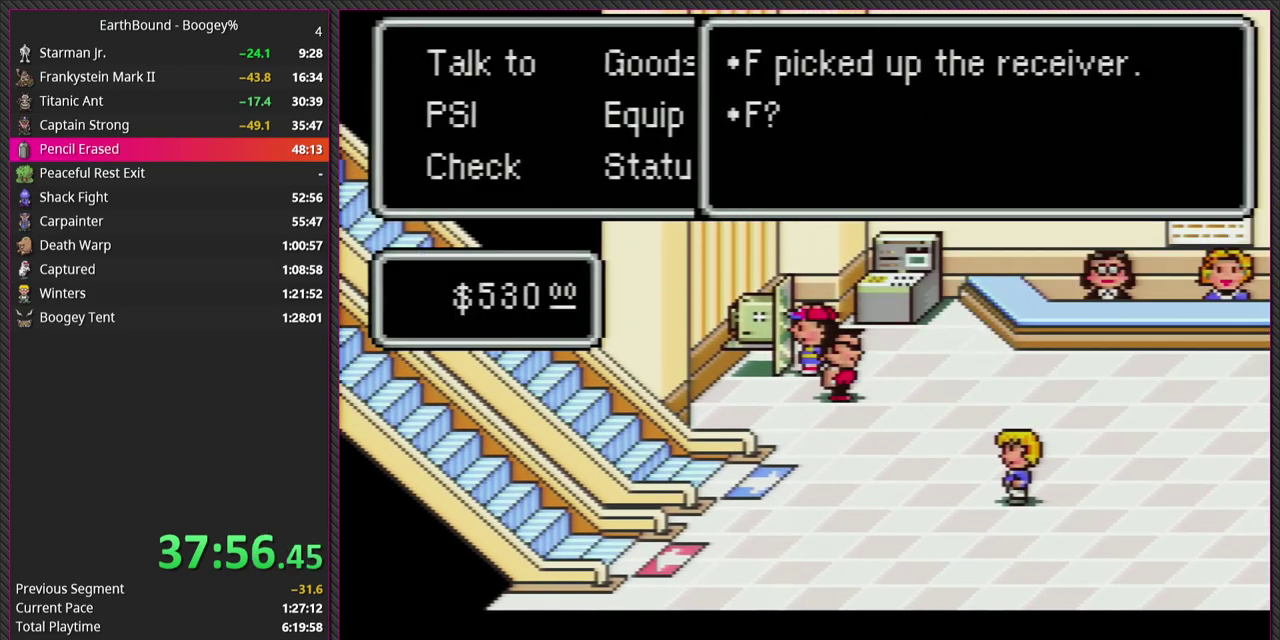
{"buttons": [], "events": [[50, "L1", "up"], [100, "CIRCLE", "down"], [183, "L1", "down"], [217, "CIRCLE", "up"], [283, "L1", "up"], [300, "CIRCLE", "down"], [400, "L1", "down"], [433, "CIRCLE", "up"], [500, "L1", "up"]]}
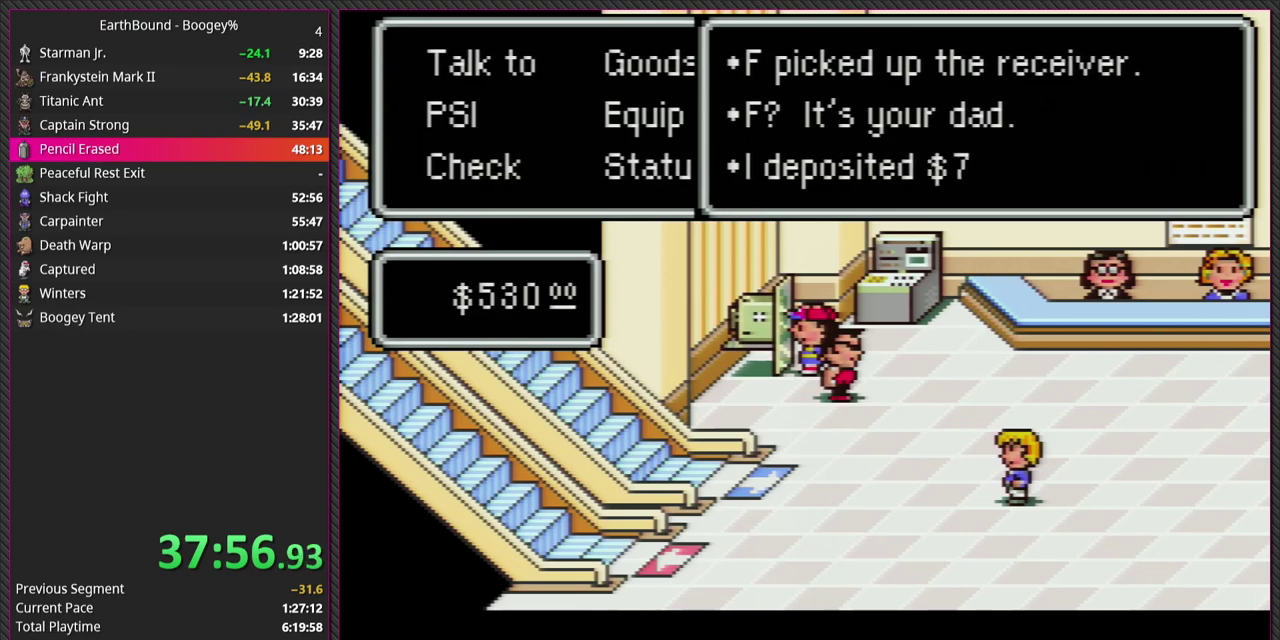
{"buttons": ["CIRCLE", "L1"], "events": [[67, "CIRCLE", "down"], [117, "L1", "down"], [217, "CIRCLE", "up"], [267, "L1", "up"], [400, "L1", "down"], [433, "CIRCLE", "down"]]}
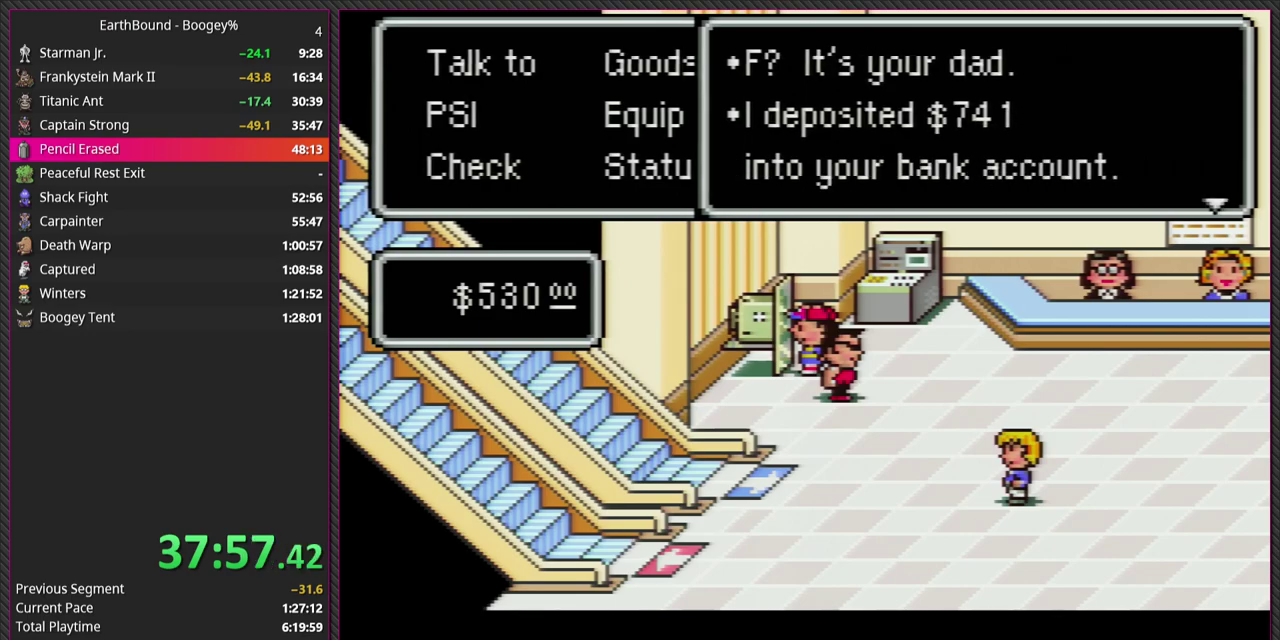
{"buttons": [], "events": [[17, "L1", "up"], [67, "CIRCLE", "up"], [117, "L1", "down"], [233, "L1", "up"], [250, "CIRCLE", "down"], [367, "L1", "down"], [383, "CIRCLE", "up"], [500, "L1", "up"]]}
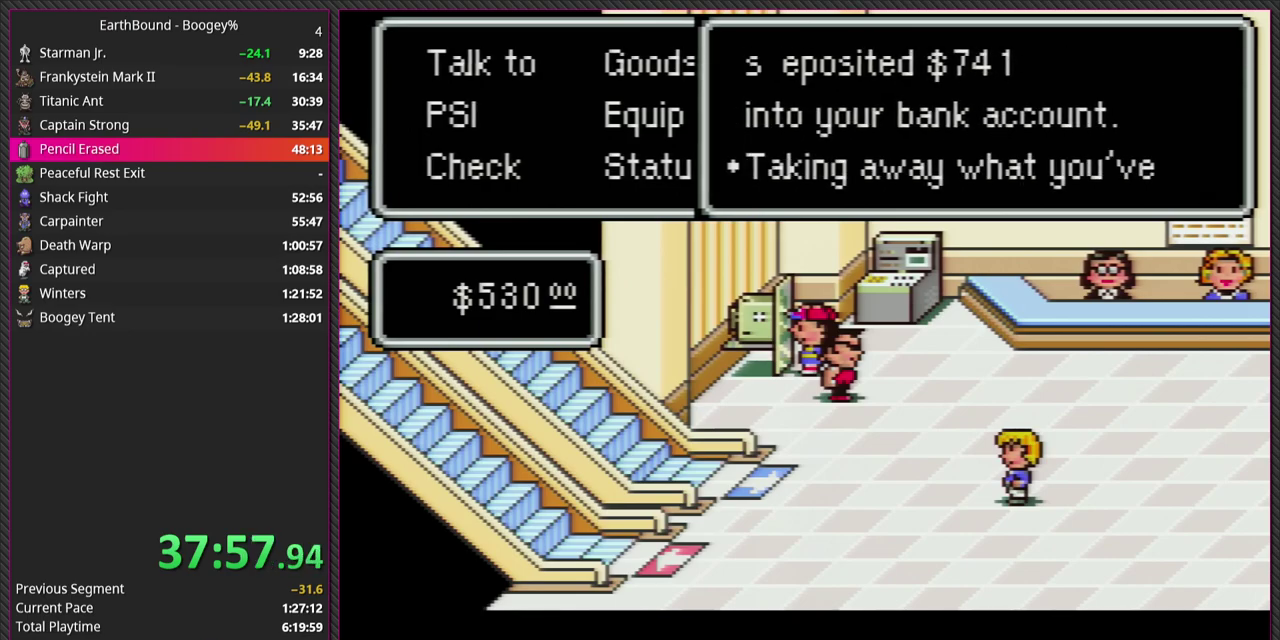
{"buttons": [], "events": [[17, "CIRCLE", "down"], [100, "L1", "down"], [117, "CIRCLE", "up"], [250, "CIRCLE", "down"], [250, "L1", "up"], [350, "L1", "down"], [383, "CIRCLE", "up"], [500, "L1", "up"]]}
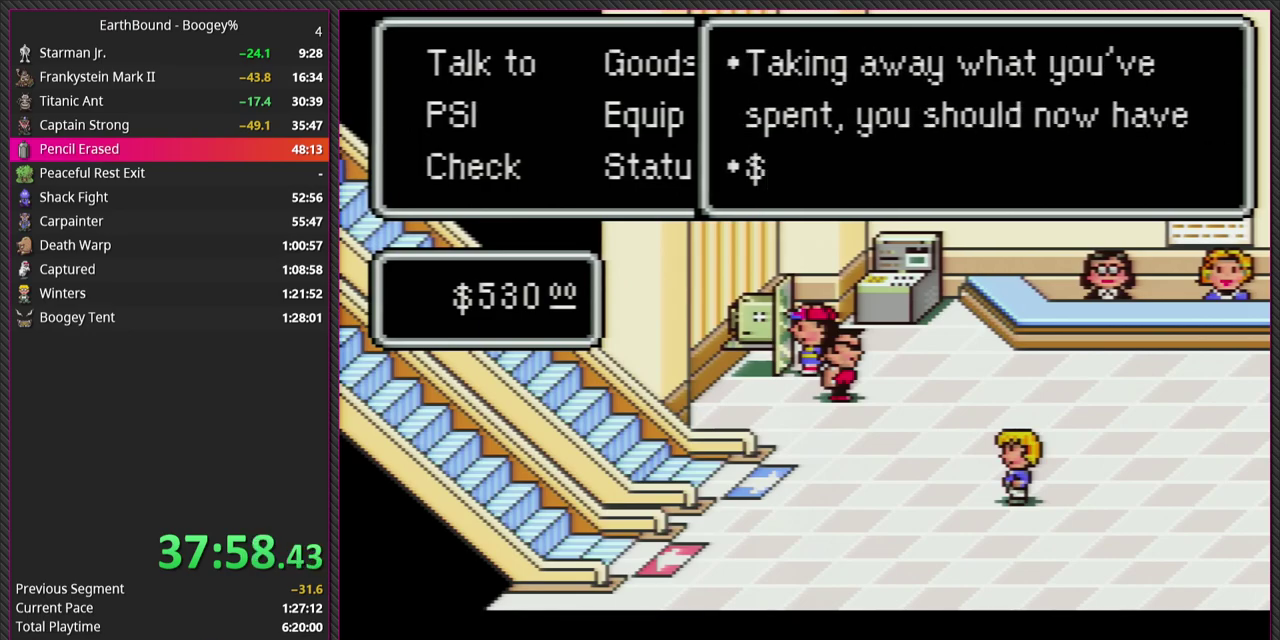
{"buttons": [], "events": [[17, "CIRCLE", "down"], [100, "CIRCLE", "up"], [100, "L1", "down"], [250, "L1", "up"], [267, "CIRCLE", "down"], [367, "L1", "down"], [383, "CIRCLE", "up"], [500, "L1", "up"]]}
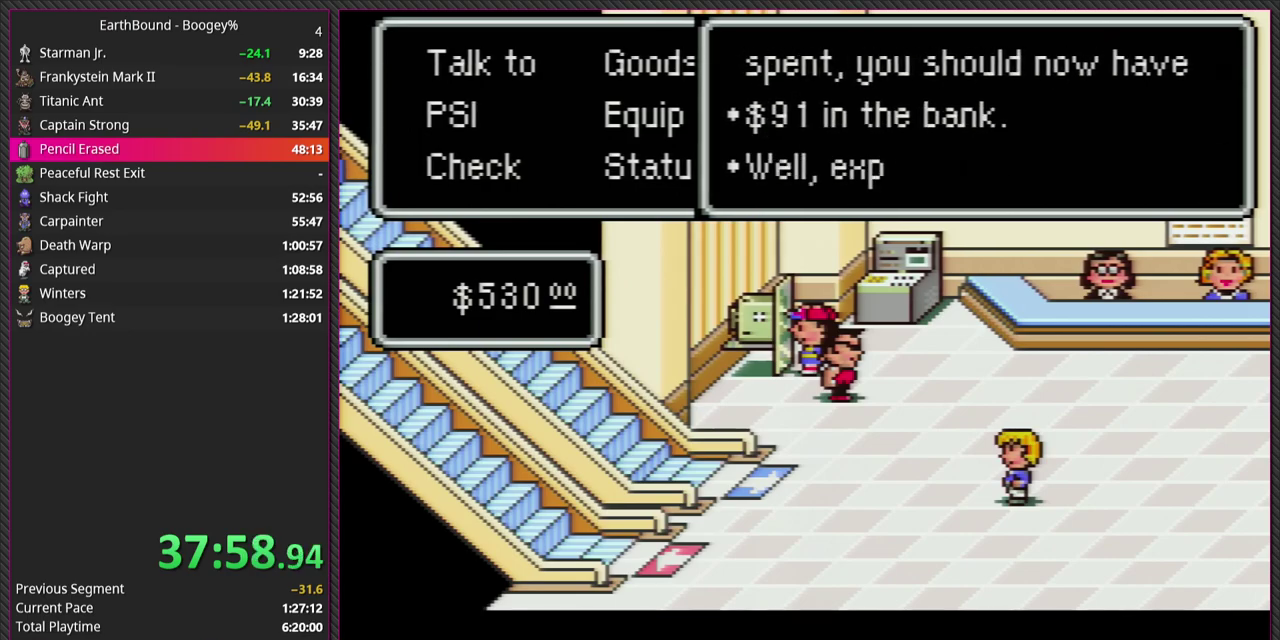
{"buttons": [], "events": [[17, "CIRCLE", "down"], [117, "L1", "down"], [150, "CIRCLE", "up"], [250, "L1", "up"], [267, "CIRCLE", "down"], [383, "L1", "down"], [417, "CIRCLE", "up"], [500, "L1", "up"]]}
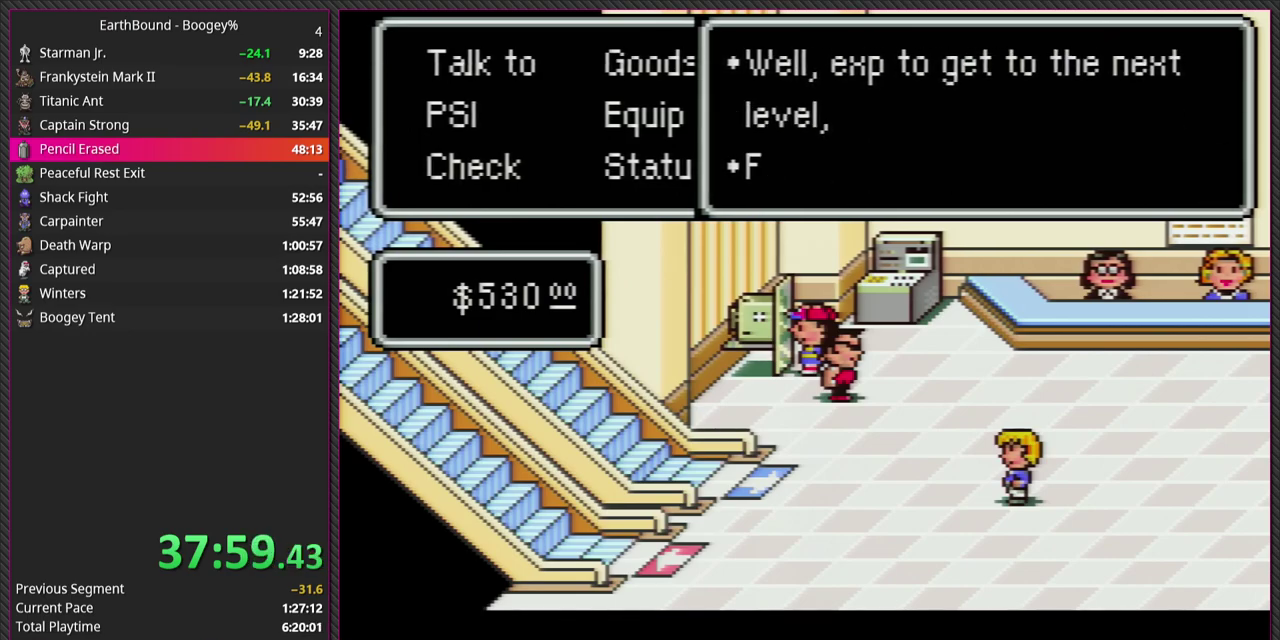
{"buttons": [], "events": [[17, "CIRCLE", "down"], [117, "L1", "down"], [167, "CIRCLE", "up"], [250, "L1", "up"], [283, "CIRCLE", "down"], [367, "L1", "down"], [433, "CIRCLE", "up"], [500, "L1", "up"]]}
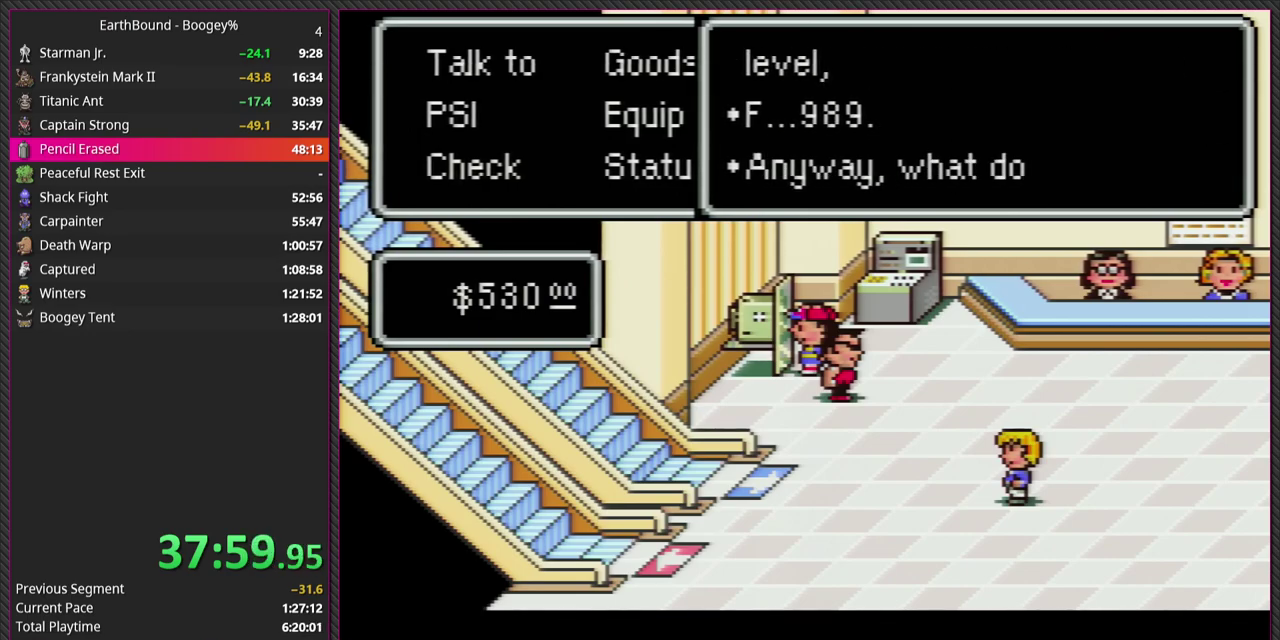
{"buttons": [], "events": [[33, "CIRCLE", "down"], [133, "L1", "down"], [150, "CIRCLE", "up"], [250, "L1", "up"], [267, "CIRCLE", "down"], [383, "L1", "down"], [400, "CIRCLE", "up"], [500, "L1", "up"]]}
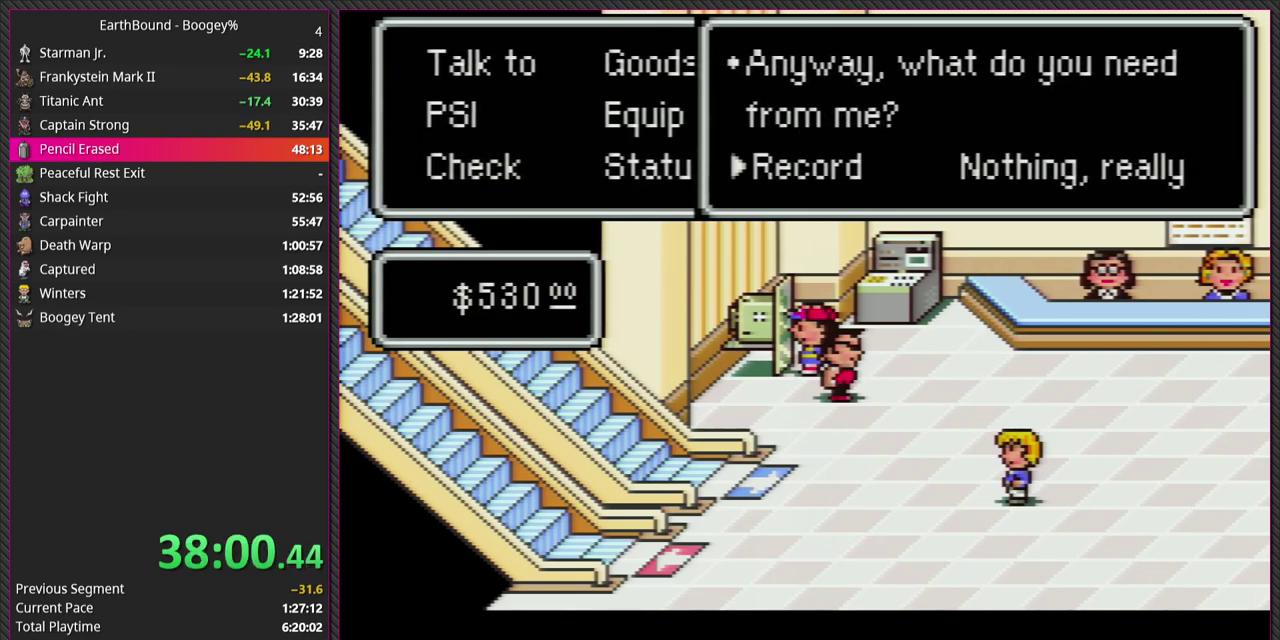
{"buttons": ["CIRCLE", "L1"], "events": [[17, "CIRCLE", "down"], [150, "CIRCLE", "up"], [183, "L1", "down"], [267, "L1", "up"], [400, "L1", "down"], [483, "CIRCLE", "down"]]}
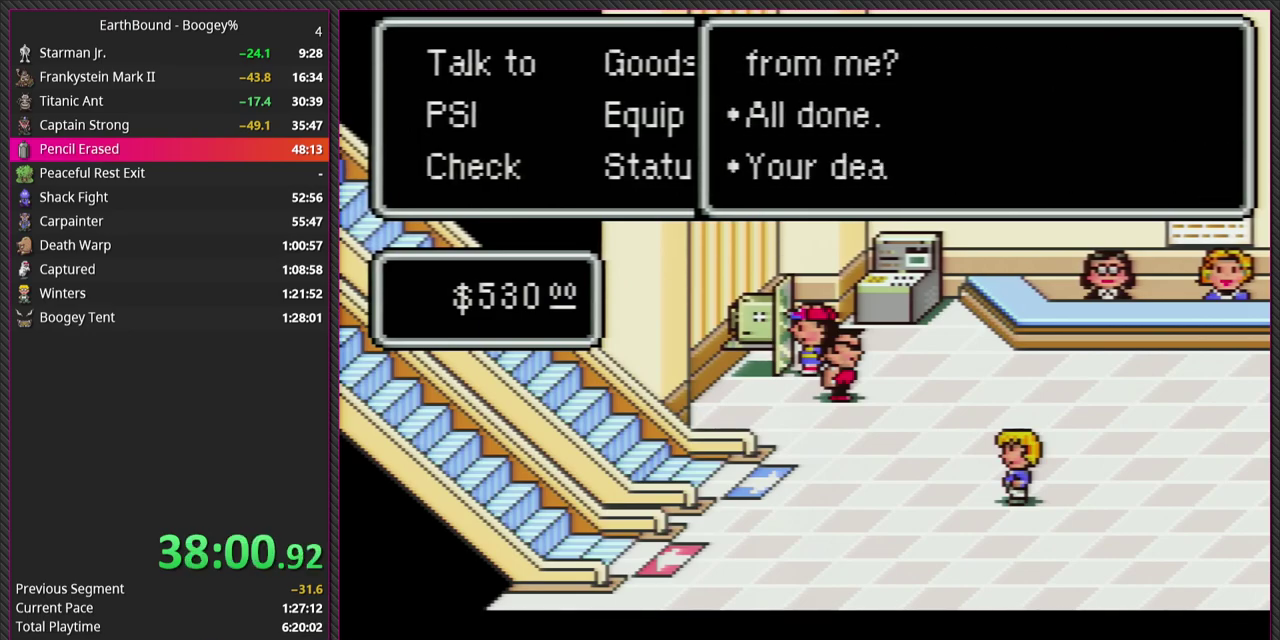
{"buttons": [], "events": [[33, "L1", "up"], [133, "CIRCLE", "up"], [133, "L1", "down"], [250, "CIRCLE", "down"], [250, "L1", "up"], [350, "L1", "down"], [383, "CIRCLE", "up"], [483, "L1", "up"]]}
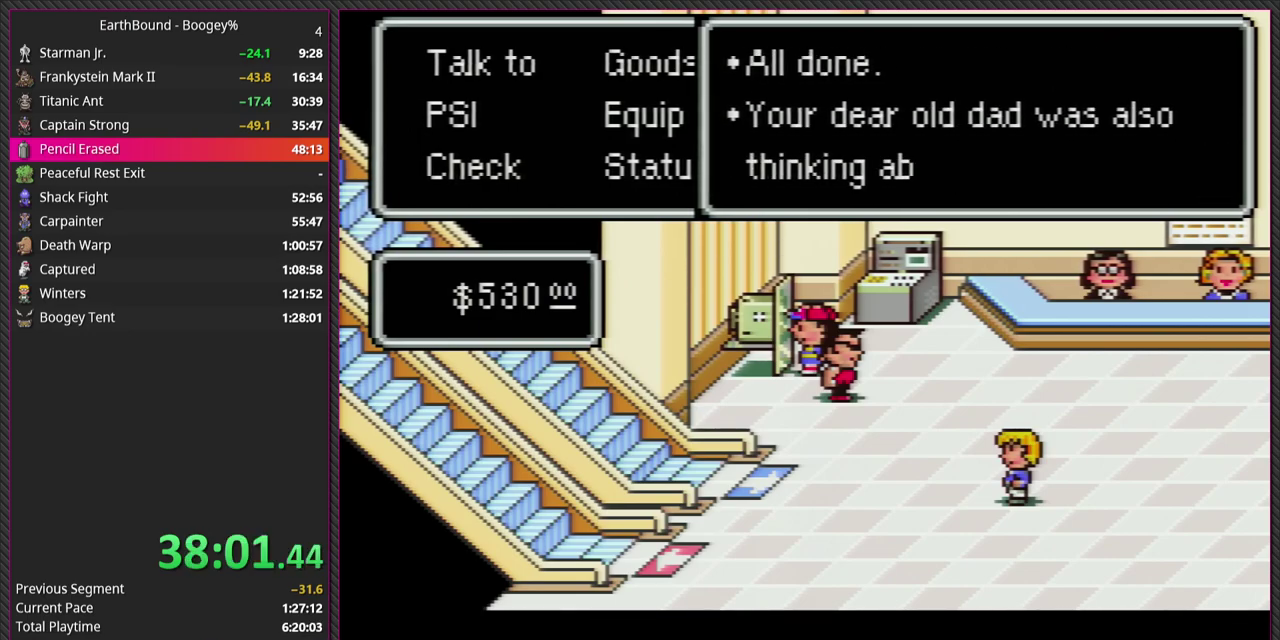
{"buttons": ["CIRCLE"], "events": [[67, "L1", "down"], [150, "CIRCLE", "down"], [200, "L1", "up"], [283, "L1", "down"], [300, "CIRCLE", "up"], [417, "CIRCLE", "down"], [433, "L1", "up"]]}
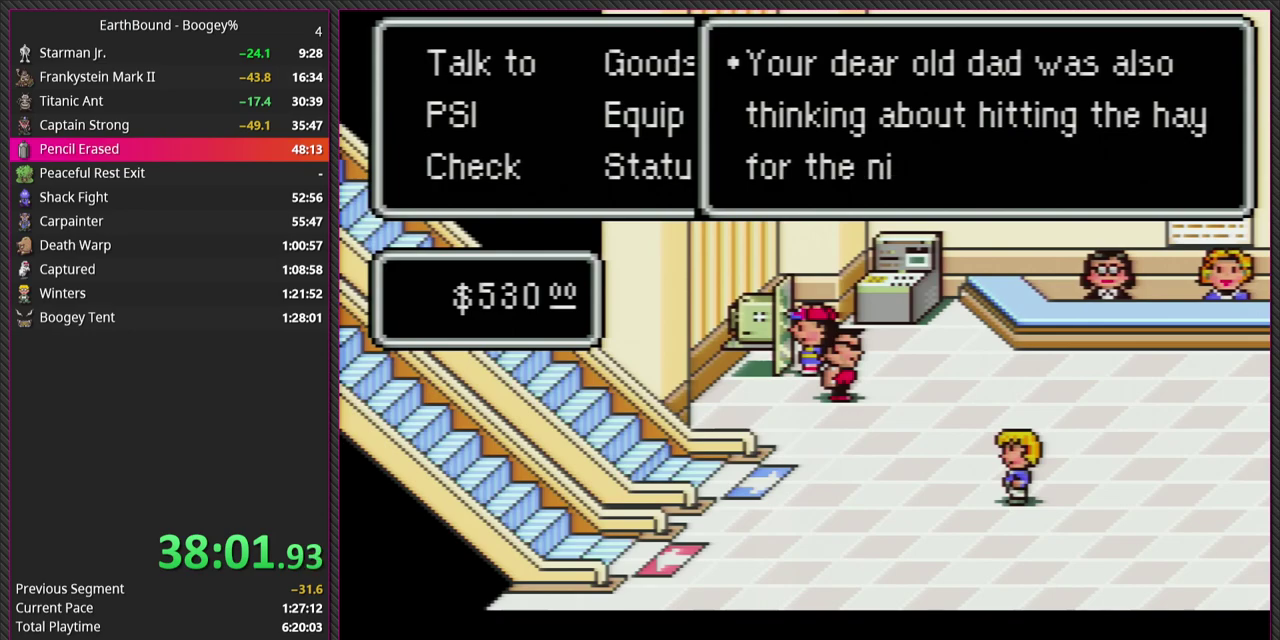
{"buttons": ["CIRCLE"], "events": [[50, "L1", "down"], [67, "CIRCLE", "up"], [183, "L1", "up"], [217, "CIRCLE", "down"], [317, "L1", "down"], [333, "CIRCLE", "up"], [467, "L1", "up"], [500, "CIRCLE", "down"]]}
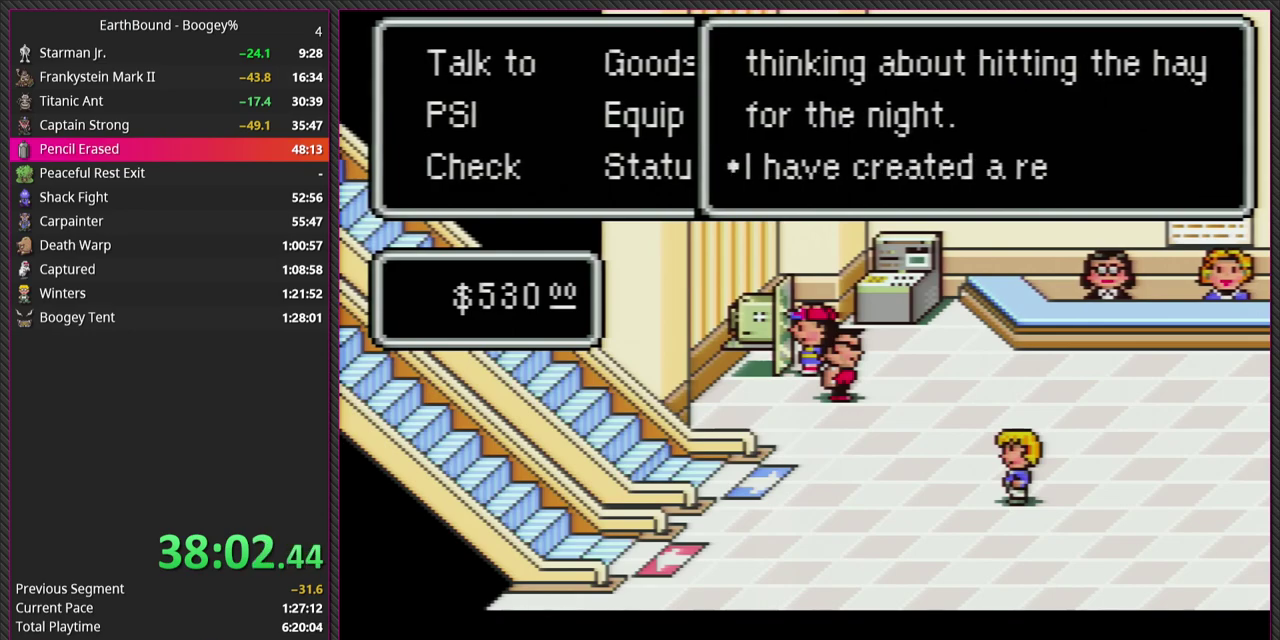
{"buttons": [], "events": [[83, "L1", "down"], [133, "CIRCLE", "up"], [217, "L1", "up"], [317, "CIRCLE", "down"], [317, "L1", "down"], [450, "L1", "up"], [467, "CIRCLE", "up"]]}
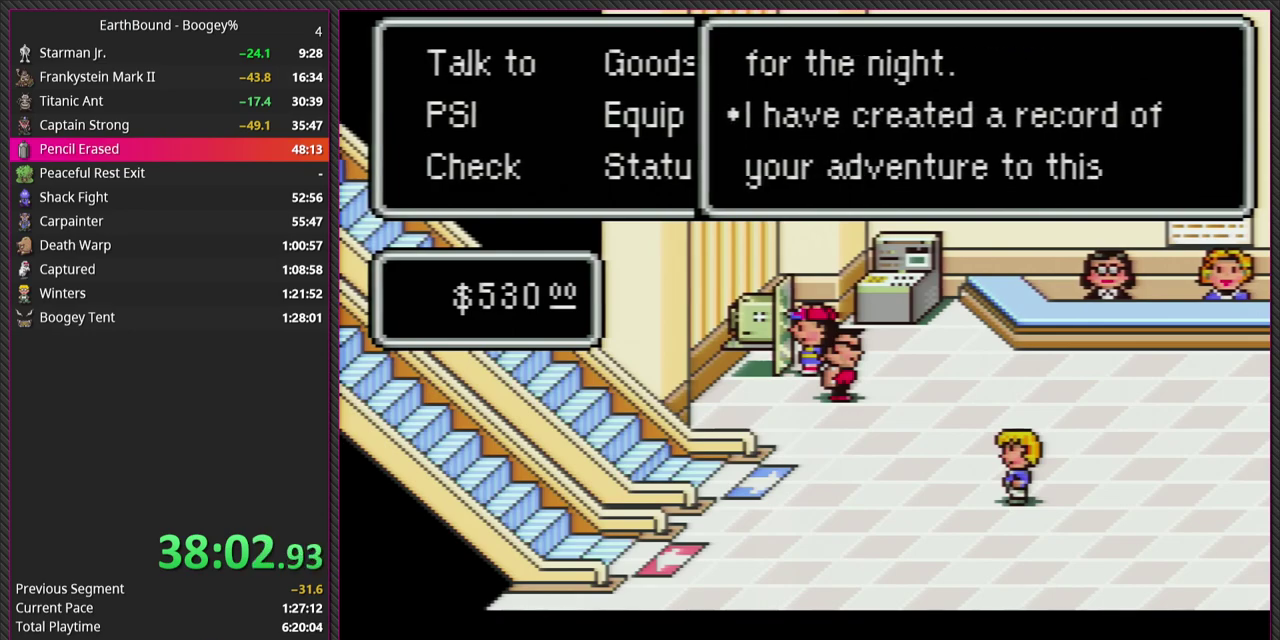
{"buttons": ["CIRCLE"], "events": [[17, "L1", "down"], [150, "CIRCLE", "down"], [167, "L1", "up"], [267, "L1", "down"], [300, "CIRCLE", "up"], [433, "CIRCLE", "down"], [433, "L1", "up"]]}
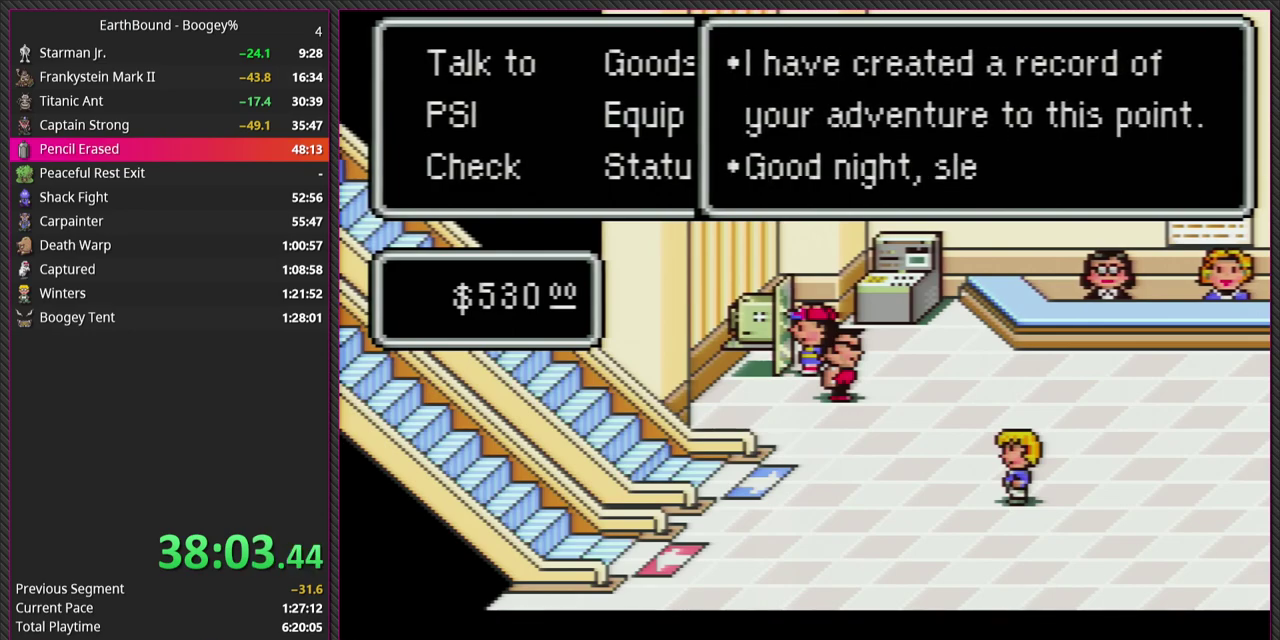
{"buttons": [], "events": [[50, "CIRCLE", "up"], [50, "L1", "down"], [200, "L1", "up"], [217, "CIRCLE", "down"], [350, "L1", "down"], [367, "CIRCLE", "up"], [467, "L1", "up"]]}
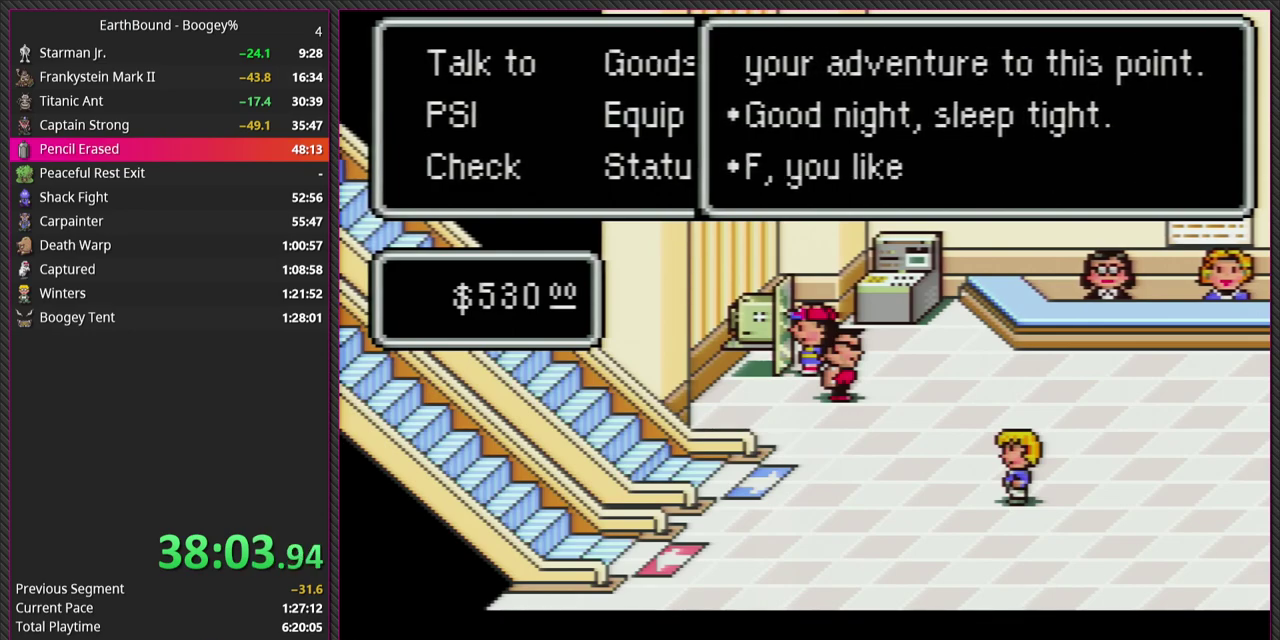
{"buttons": ["CIRCLE"], "events": [[317, "L1", "down"], [483, "L1", "up"], [500, "CIRCLE", "down"]]}
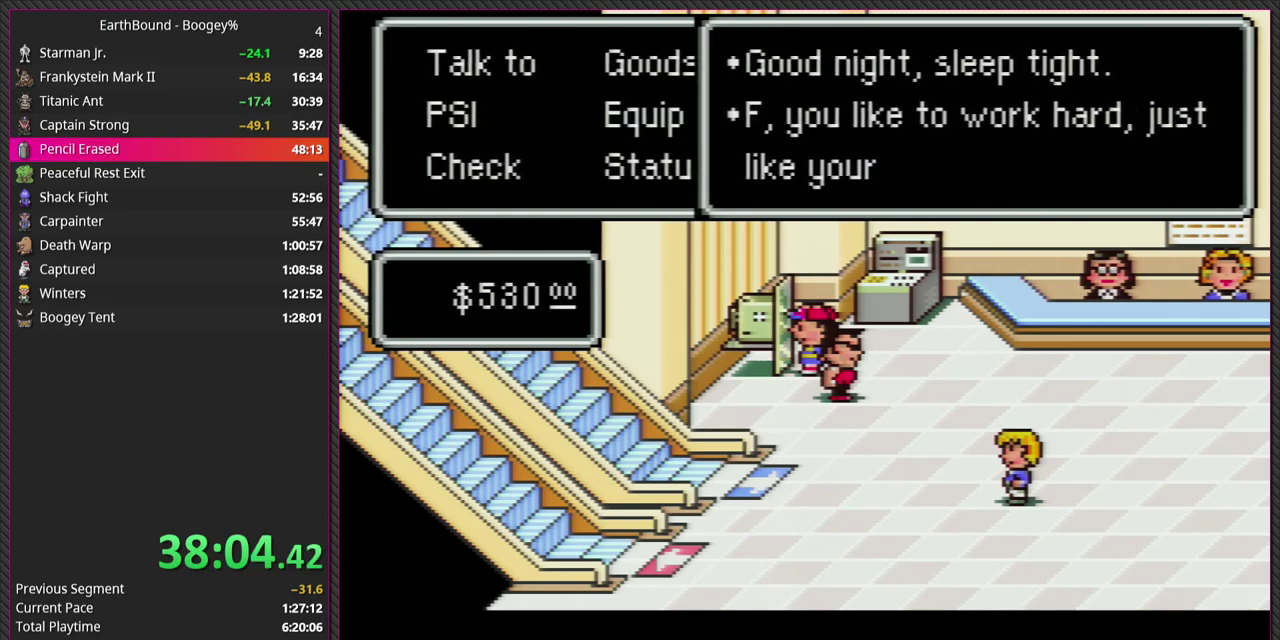
{"buttons": [], "events": [[150, "CIRCLE", "up"], [150, "L1", "down"], [250, "L1", "up"], [267, "CIRCLE", "down"], [383, "L1", "down"], [400, "CIRCLE", "up"], [500, "L1", "up"]]}
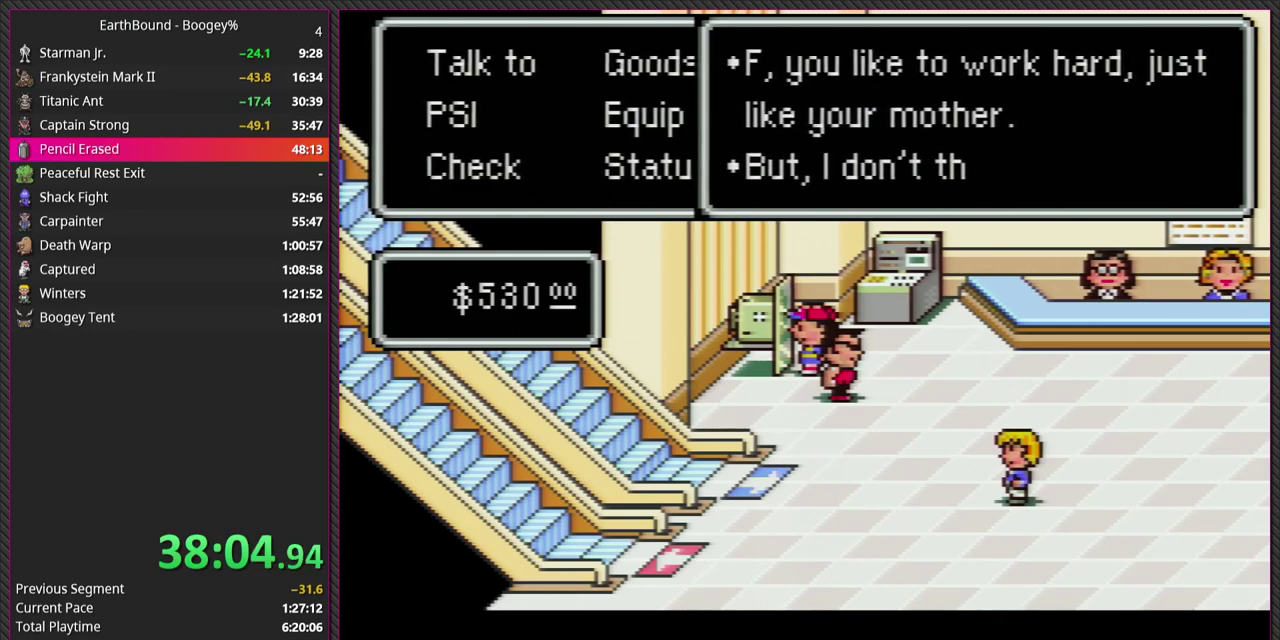
{"buttons": ["CIRCLE"], "events": [[17, "CIRCLE", "down"], [83, "L1", "down"], [133, "CIRCLE", "up"], [233, "L1", "up"], [283, "L1", "down"], [417, "CIRCLE", "down"], [467, "L1", "up"]]}
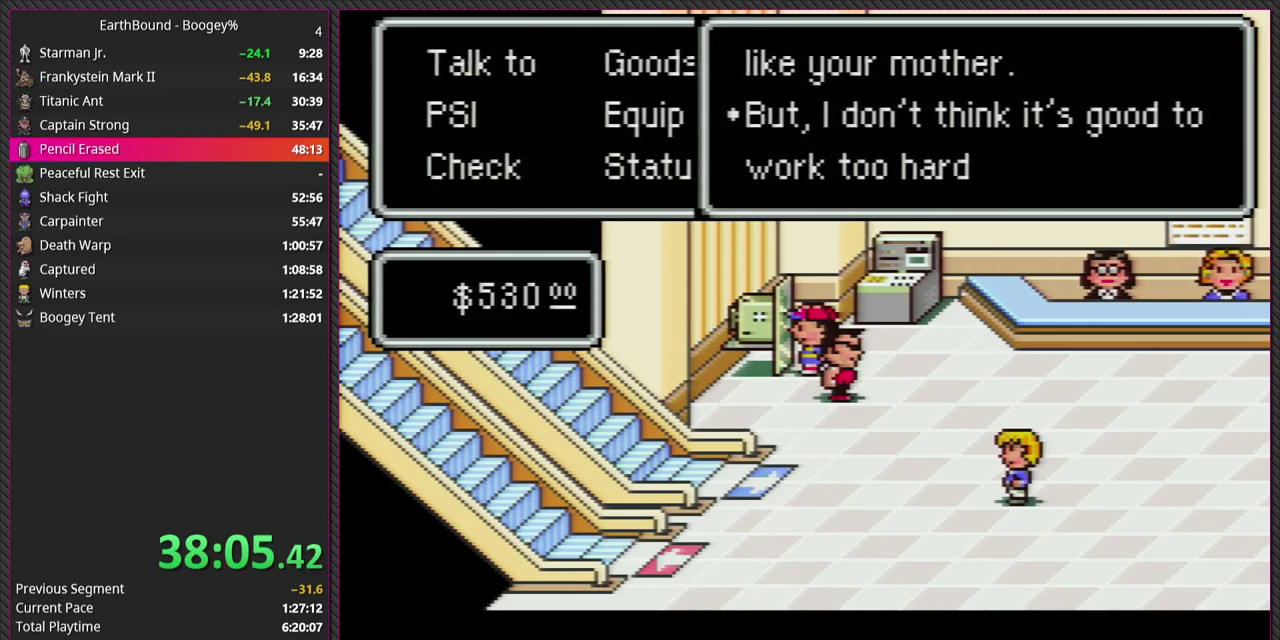
{"buttons": [], "events": [[50, "L1", "down"], [83, "CIRCLE", "up"], [200, "CIRCLE", "down"], [200, "L1", "up"], [300, "L1", "down"], [367, "CIRCLE", "up"], [467, "L1", "up"]]}